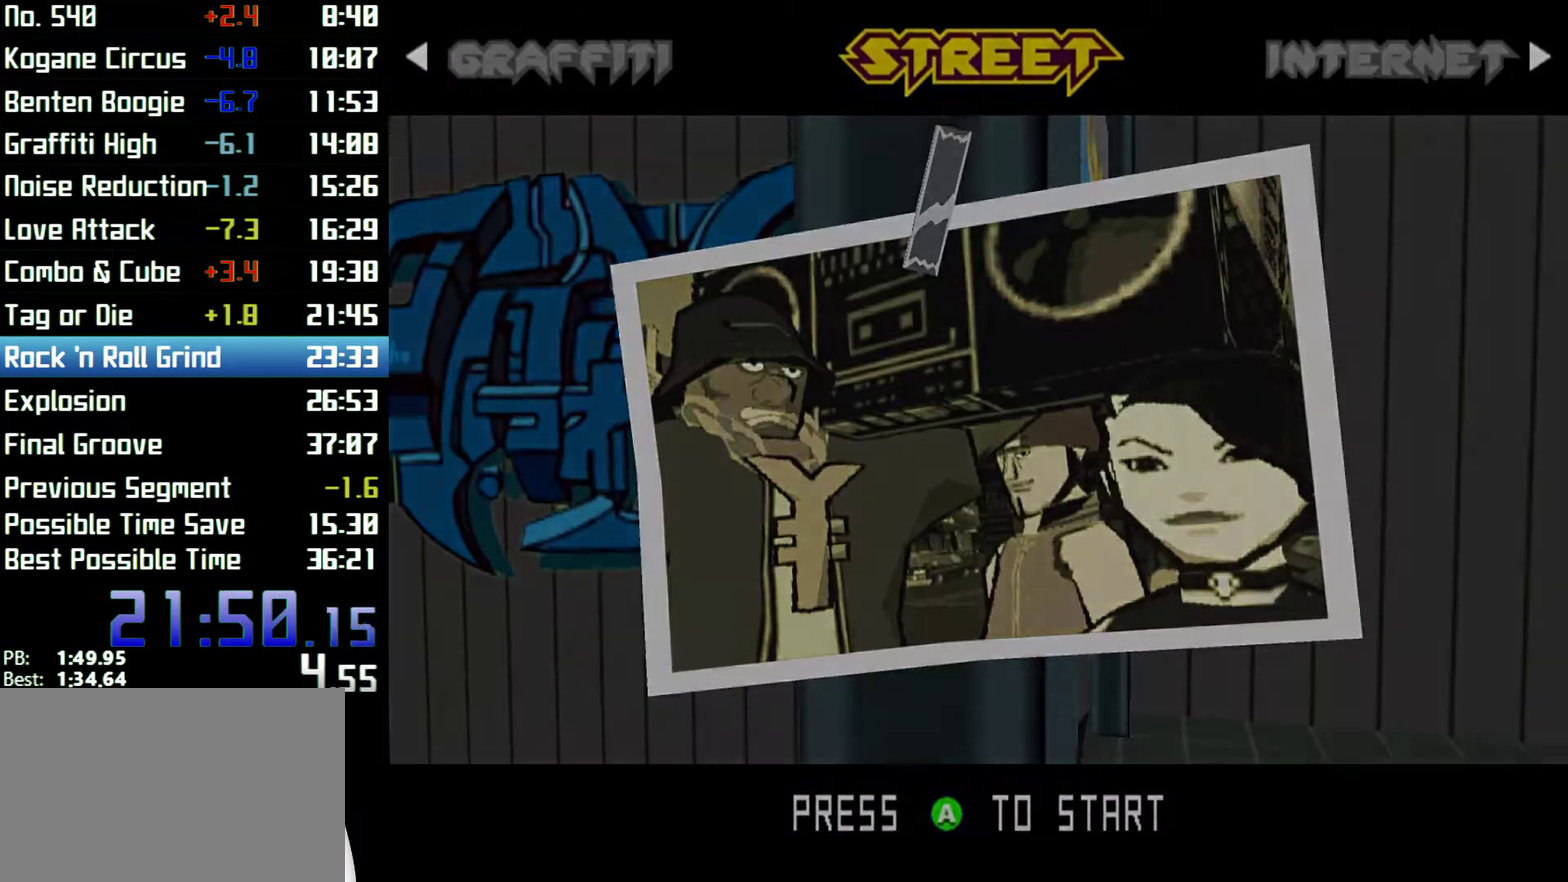
Gameplay with a controller (Xbox layout); each line is a JSON object with the inputs held at the frame after it. "events" lists button and stick changes between this image and that frame as [ms after this image, input, new state], when the widget could be followed in between. Not read: L1 L3 R1 R3.
{"buttons": [], "left_stick": "right", "right_stick": "center", "events": [[267, "left_stick", "right"]]}
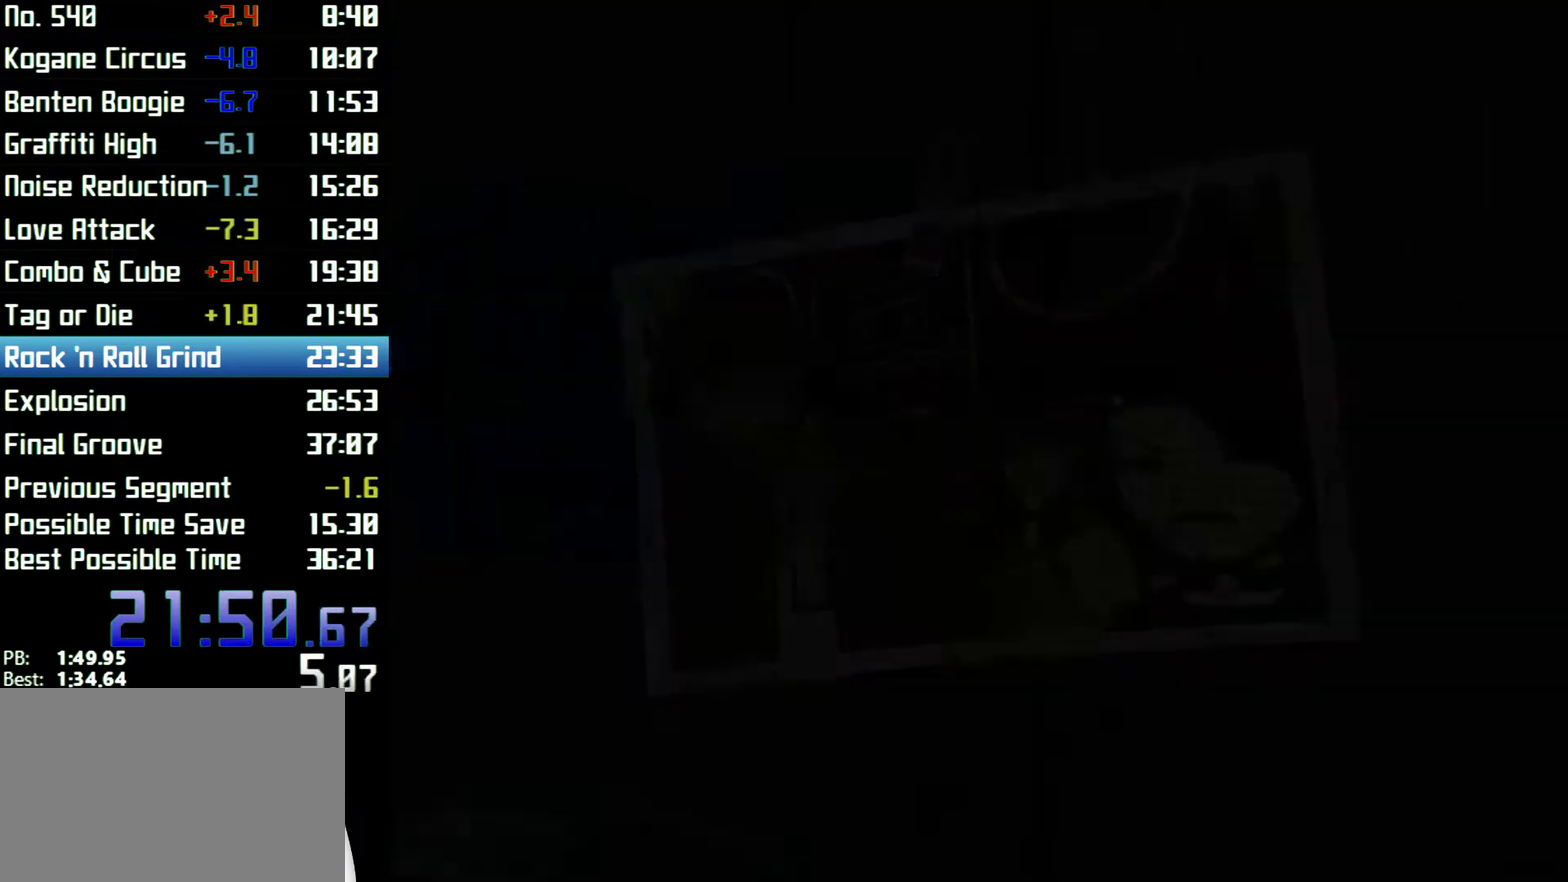
{"buttons": [], "left_stick": "right", "right_stick": "center"}
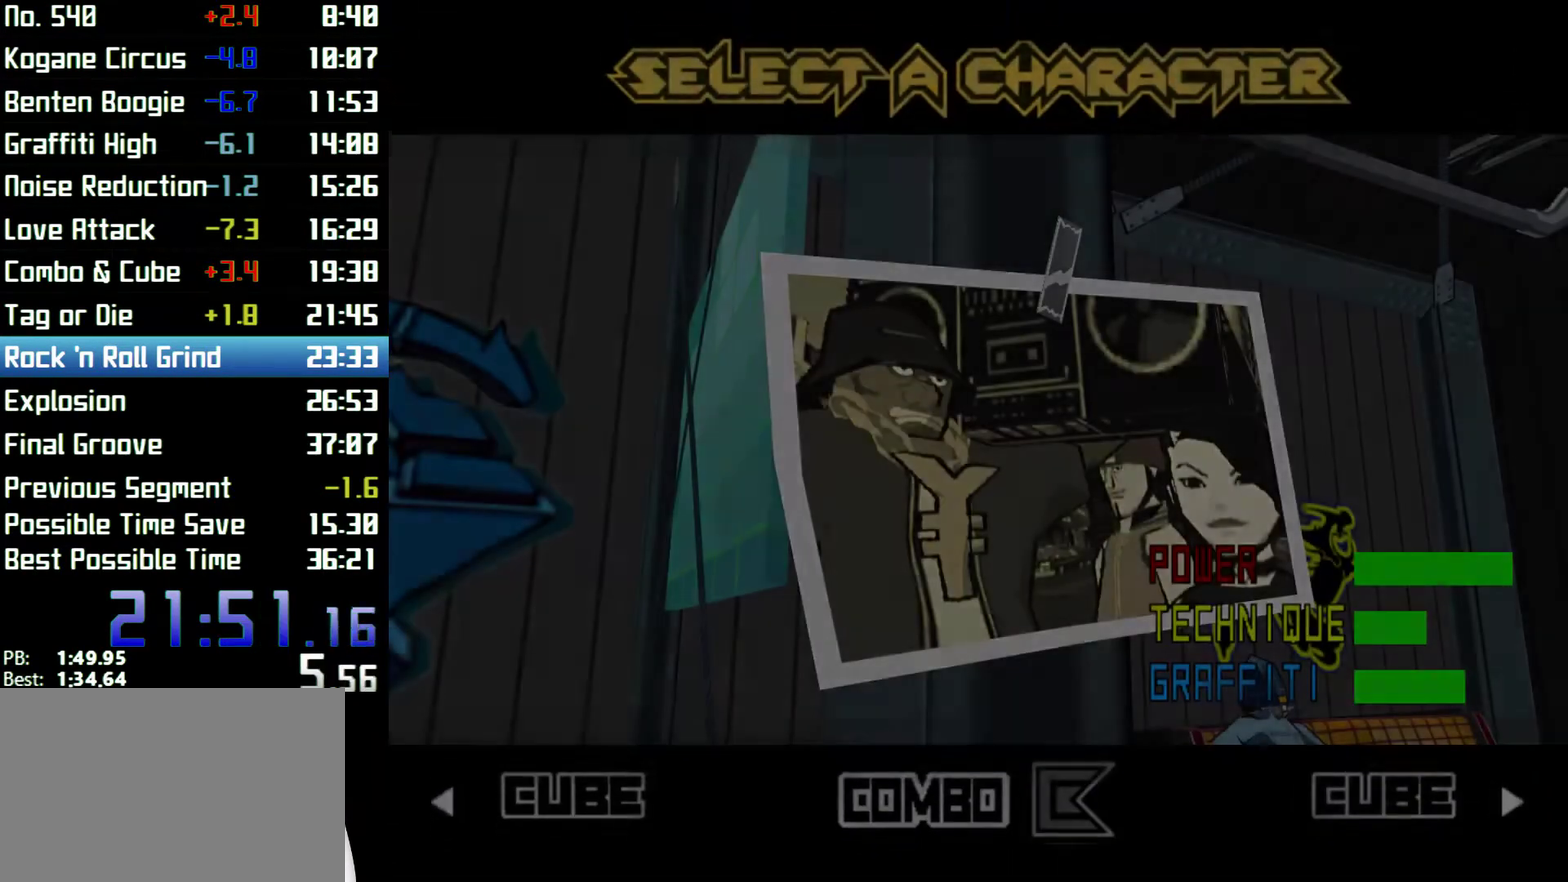
{"buttons": [], "left_stick": "right", "right_stick": "center"}
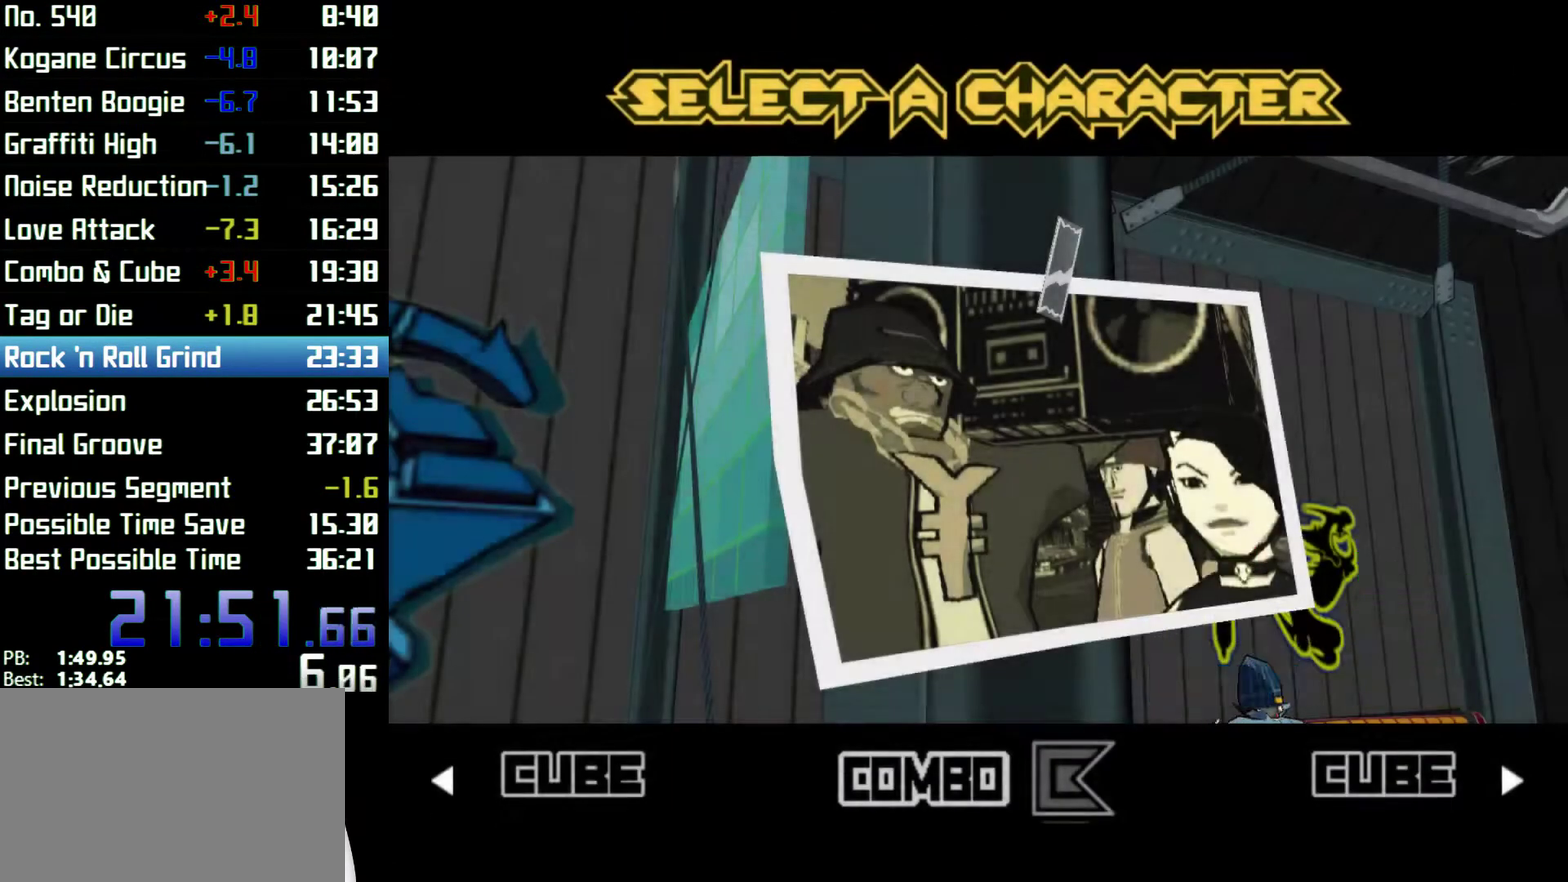
{"buttons": [], "left_stick": "center", "right_stick": "center", "events": [[100, "A", "down"], [133, "A", "up"], [200, "A", "down"], [233, "left_stick", "center"], [333, "A", "up"]]}